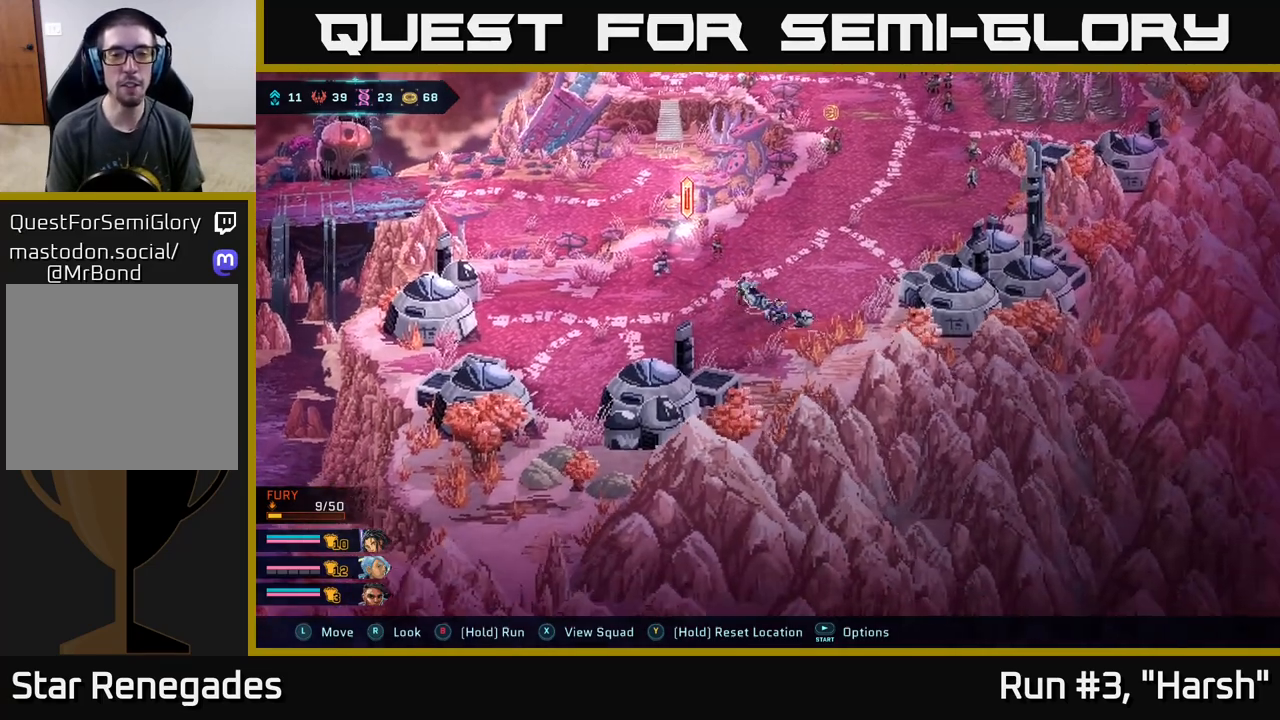
Gameplay with a controller (Xbox layout); each line is a JSON object with the inputs held at the frame after it. "events" lists button and stick changes between this image and that frame as [ms after this image, input, new state], when the widget could be followed in between.
{"buttons": [], "left_stick": "up-left", "right_stick": "center", "events": [[183, "left_stick", "up-right"], [300, "left_stick", "up"], [450, "left_stick", "up-left"]]}
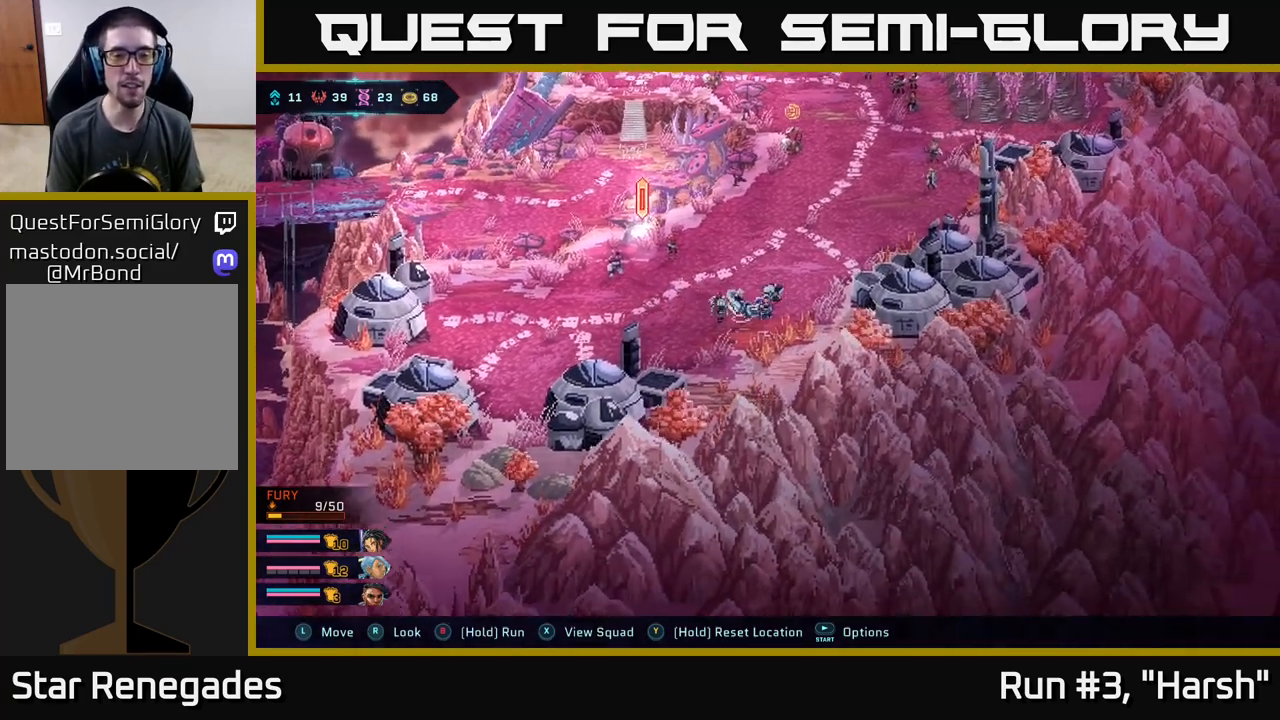
{"buttons": [], "left_stick": "center", "right_stick": "center", "events": [[283, "left_stick", "left"], [467, "left_stick", "center"]]}
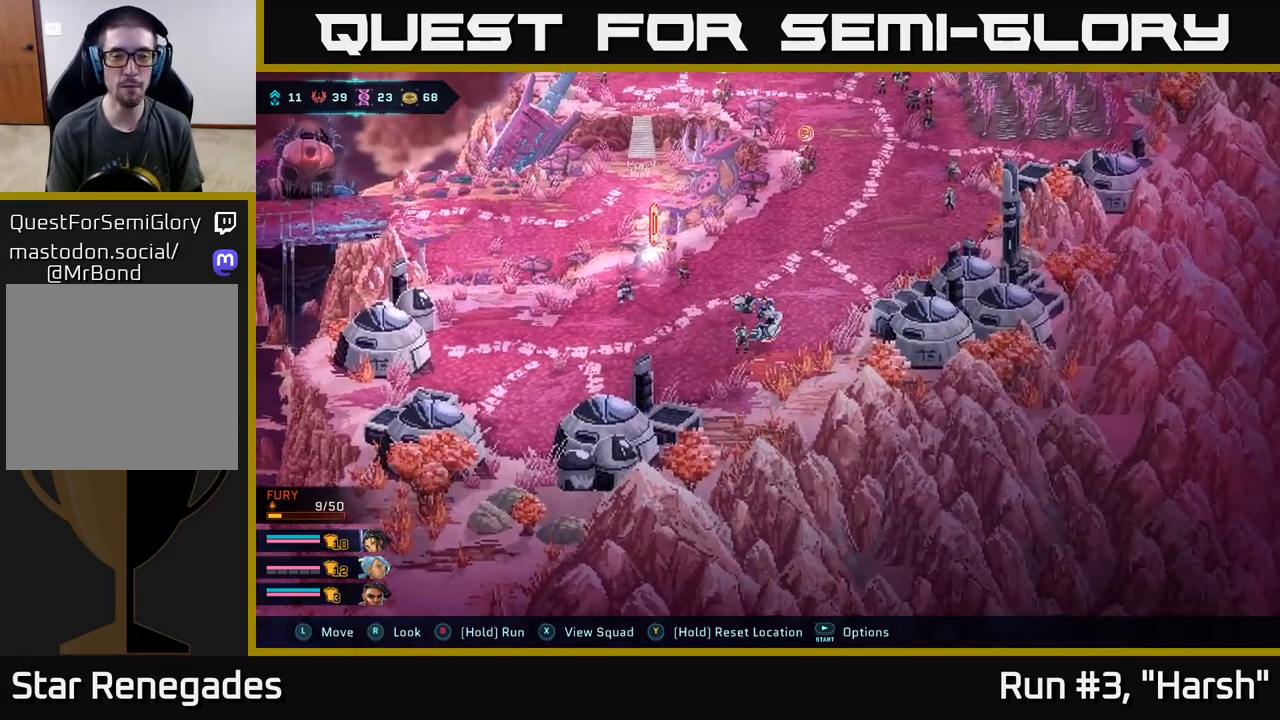
{"buttons": [], "left_stick": "center", "right_stick": "center", "events": [[217, "left_stick", "left"], [467, "left_stick", "center"]]}
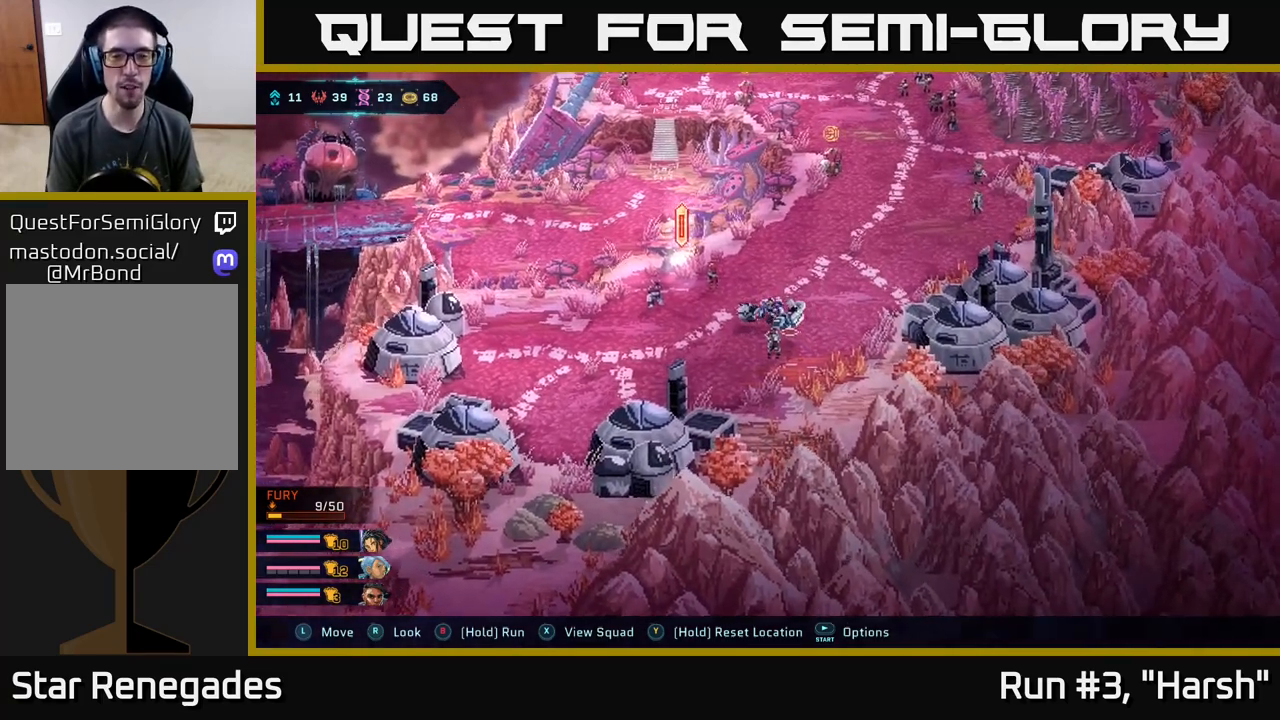
{"buttons": [], "left_stick": "center", "right_stick": "center", "events": [[167, "left_stick", "left"], [433, "left_stick", "center"]]}
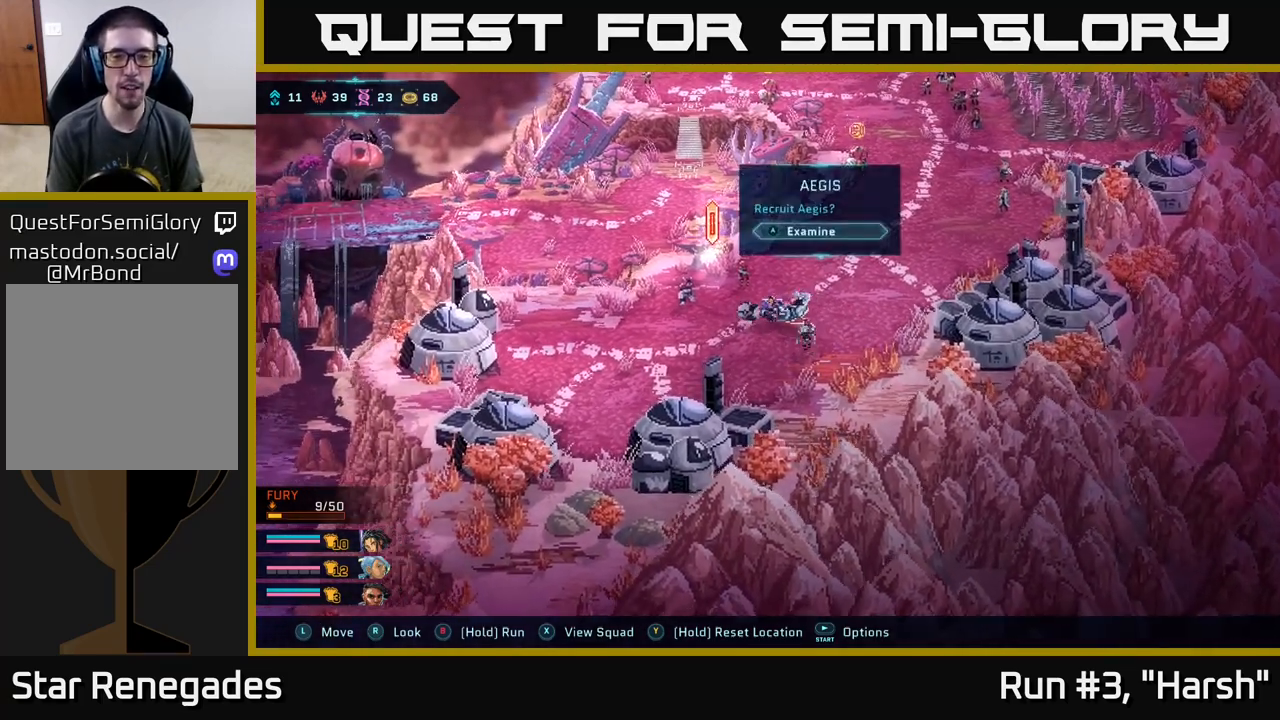
{"buttons": [], "left_stick": "center", "right_stick": "center", "events": [[267, "left_stick", "left"], [467, "left_stick", "center"]]}
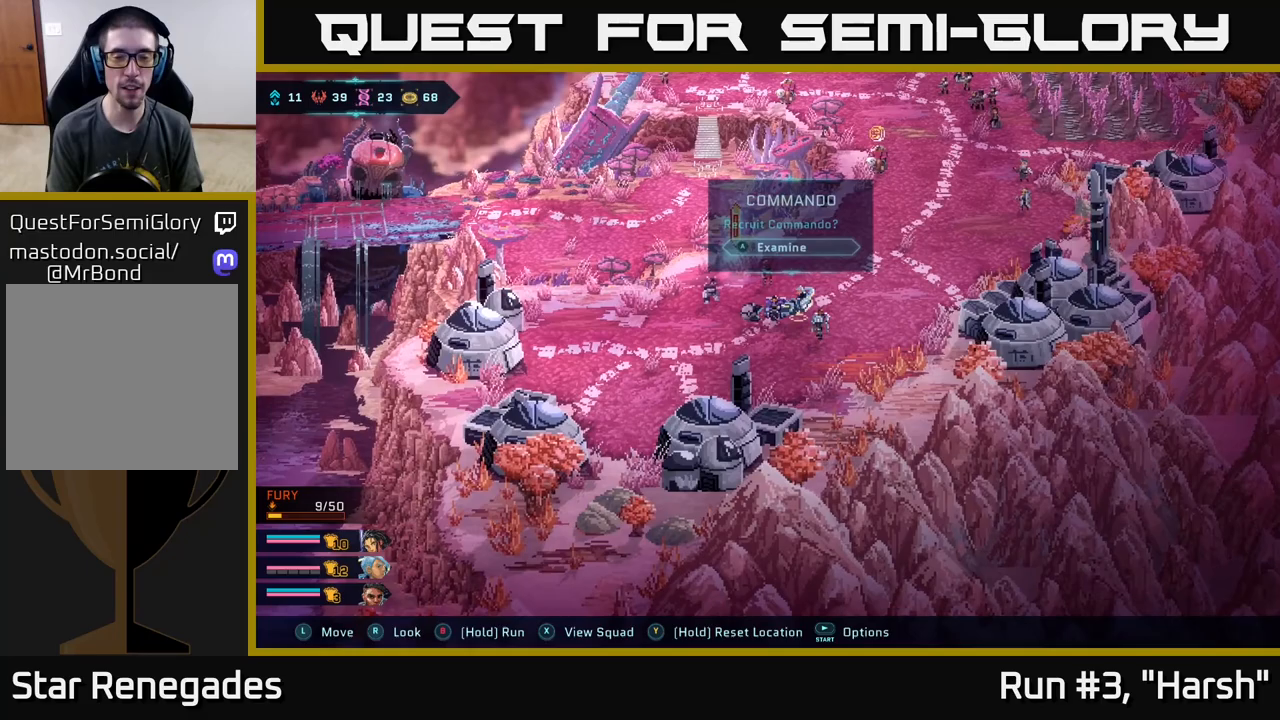
{"buttons": [], "left_stick": "up-left", "right_stick": "center", "events": [[417, "left_stick", "up-left"]]}
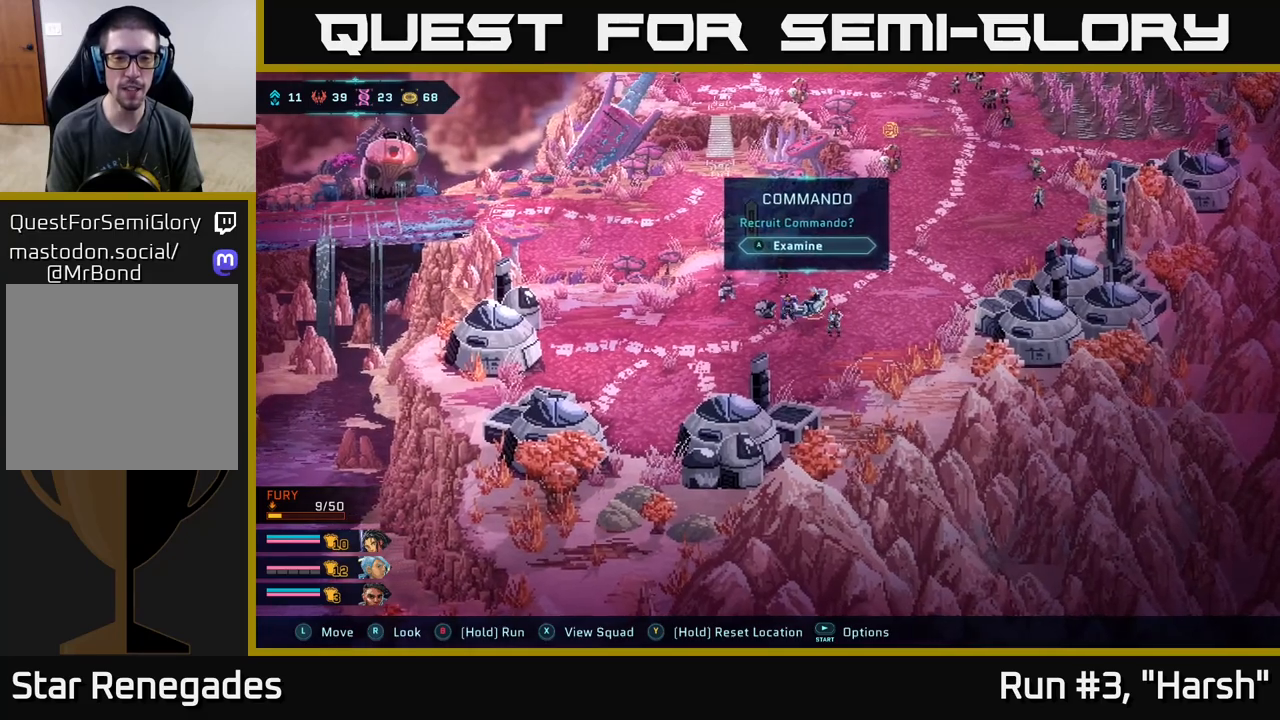
{"buttons": [], "left_stick": "center", "right_stick": "center", "events": [[17, "left_stick", "center"]]}
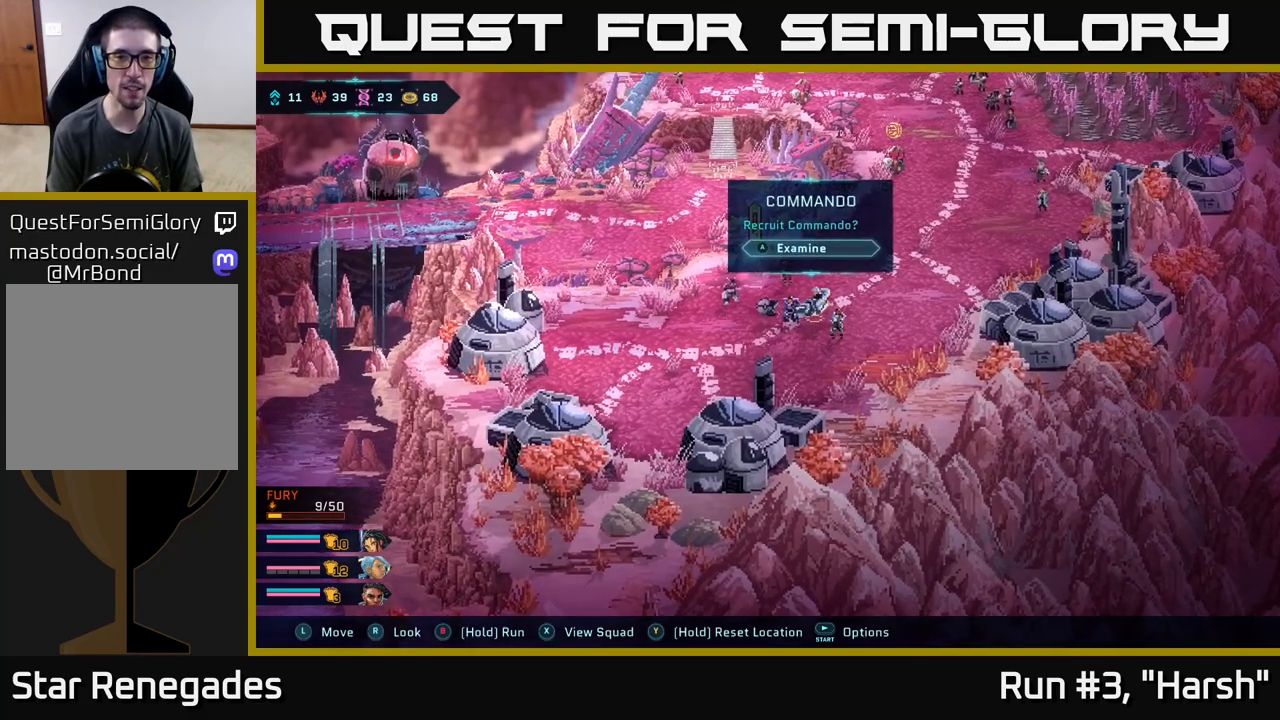
{"buttons": [], "left_stick": "up-right", "right_stick": "center", "events": [[250, "left_stick", "right"], [417, "left_stick", "up-right"]]}
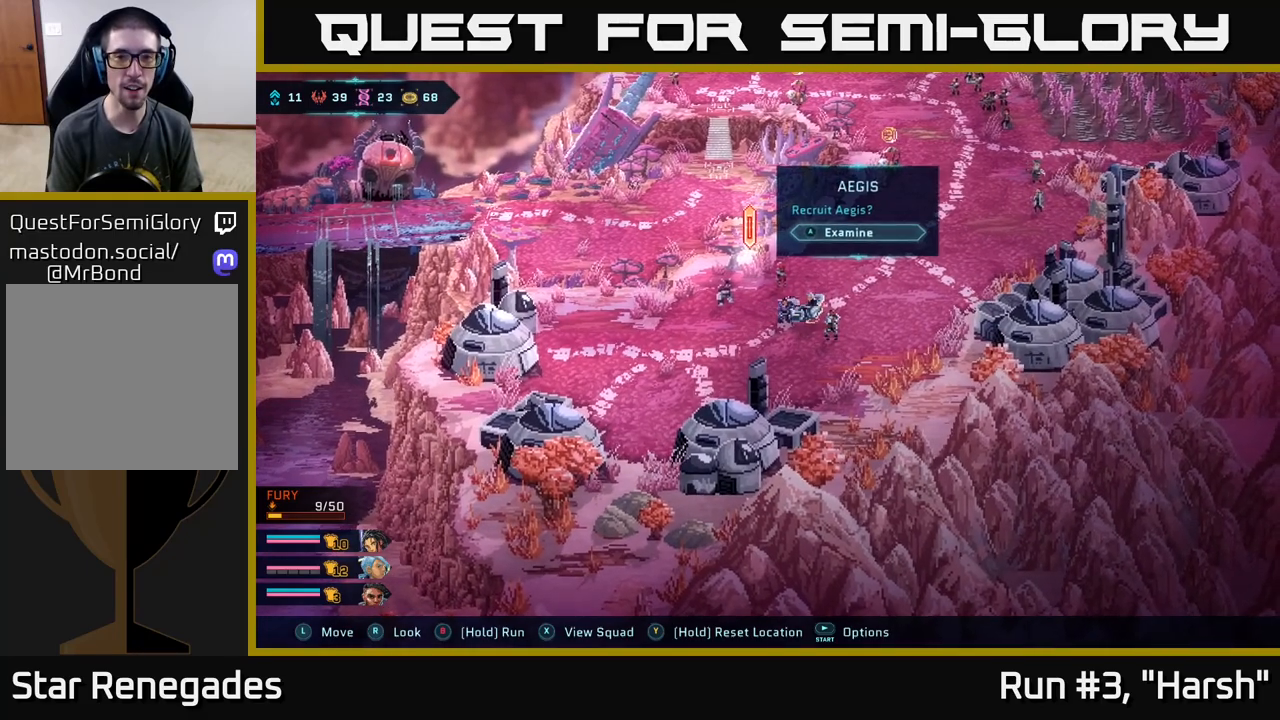
{"buttons": [], "left_stick": "center", "right_stick": "center", "events": [[117, "left_stick", "up"], [267, "left_stick", "up-left"], [367, "left_stick", "center"]]}
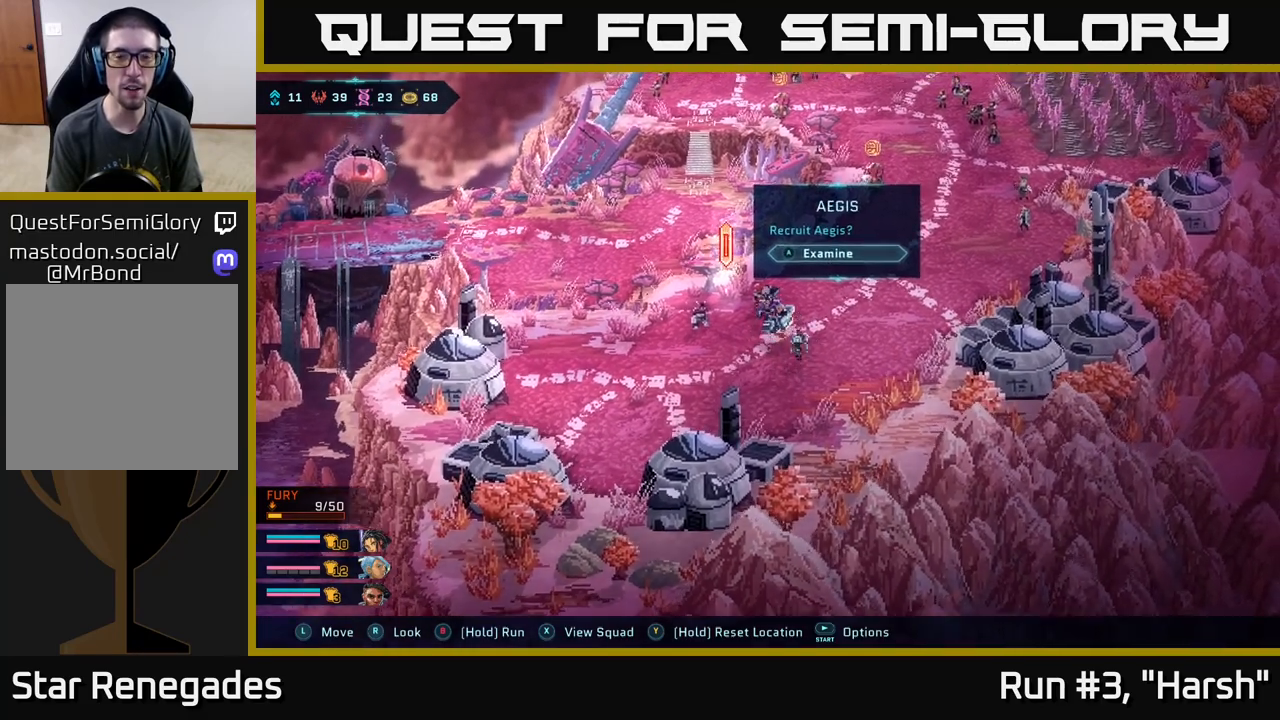
{"buttons": [], "left_stick": "down", "right_stick": "center", "events": [[267, "left_stick", "down"]]}
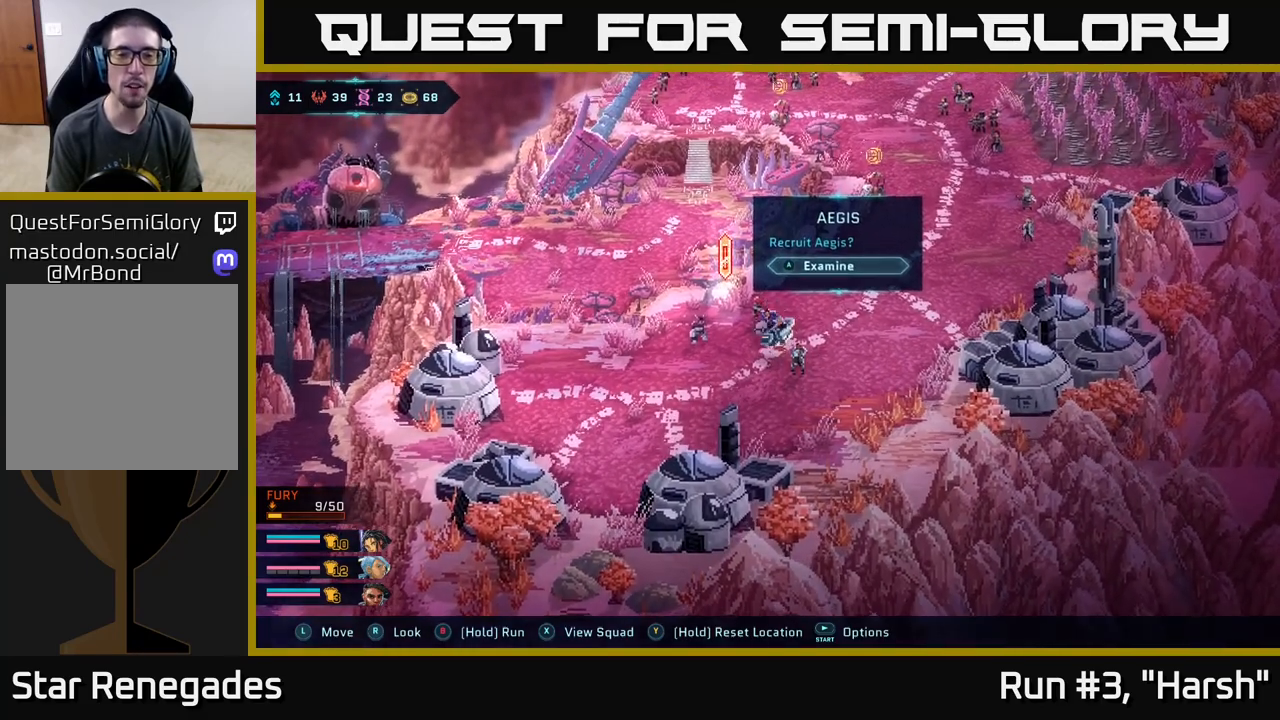
{"buttons": [], "left_stick": "up-left", "right_stick": "center", "events": [[200, "left_stick", "down-left"], [300, "left_stick", "left"], [400, "left_stick", "up-left"]]}
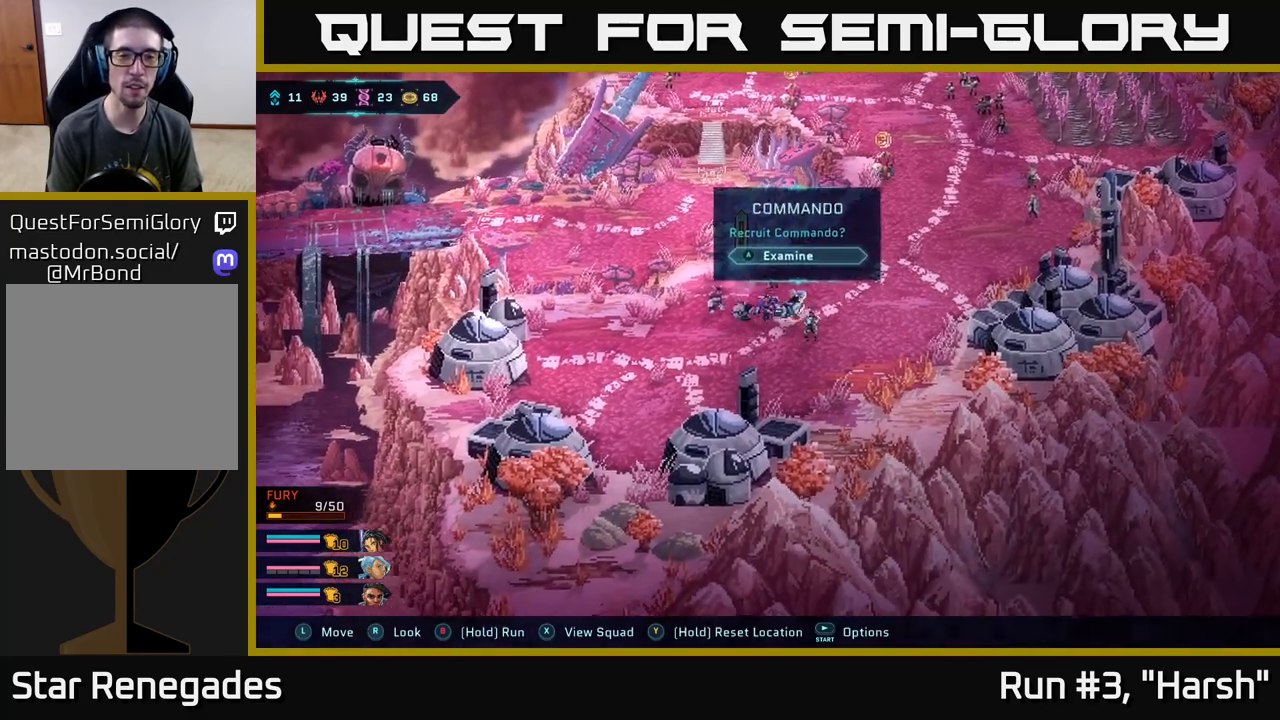
{"buttons": [], "left_stick": "center", "right_stick": "center", "events": [[67, "left_stick", "center"]]}
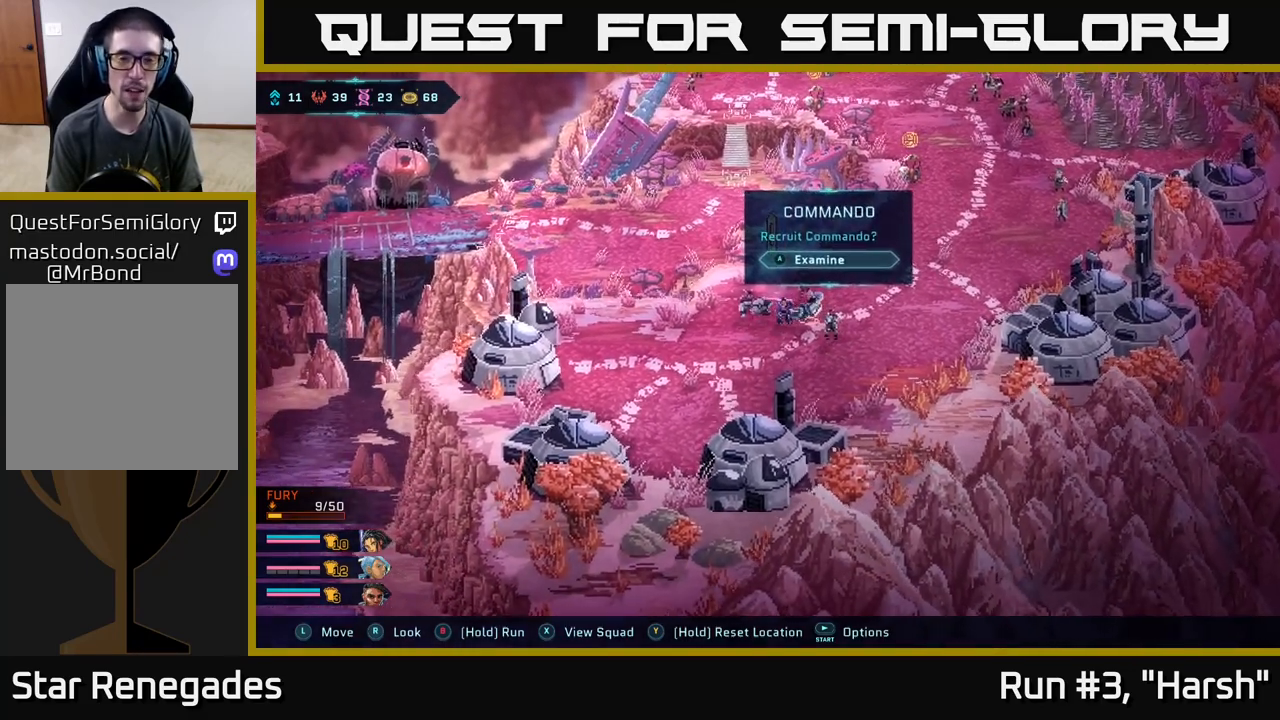
{"buttons": [], "left_stick": "down-right", "right_stick": "center", "events": [[483, "left_stick", "down-right"]]}
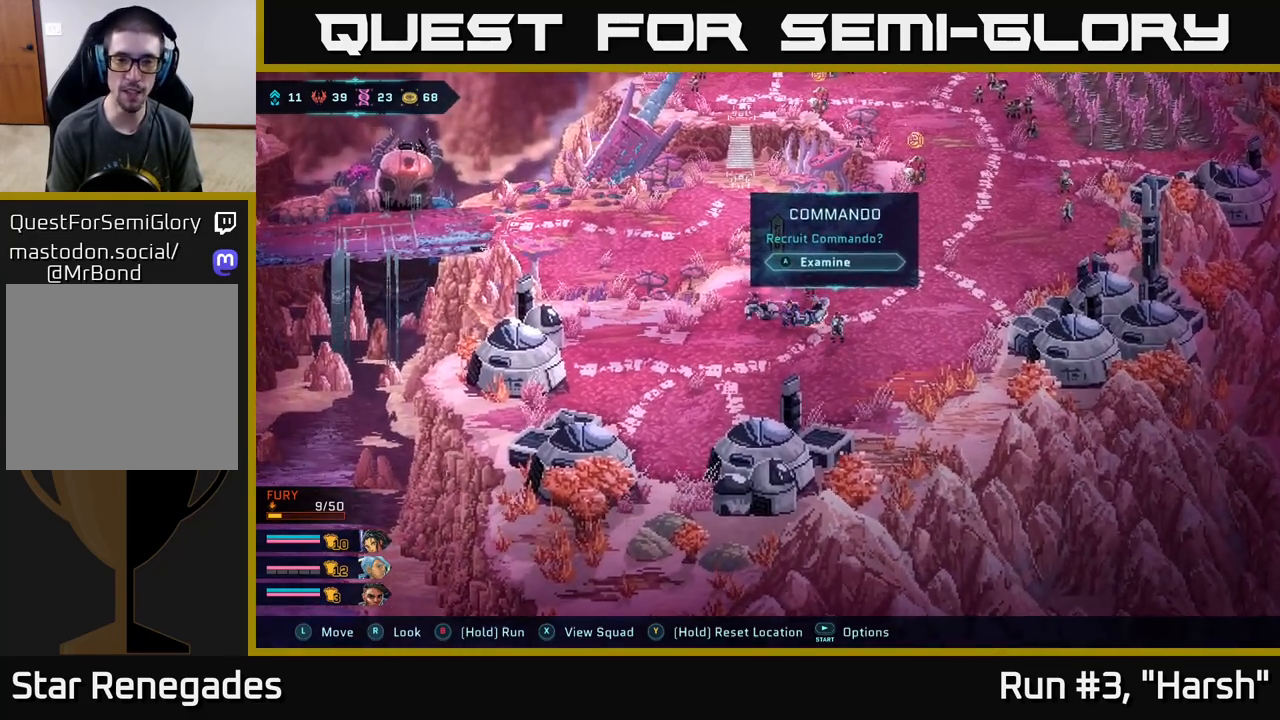
{"buttons": [], "left_stick": "down-right", "right_stick": "center", "events": []}
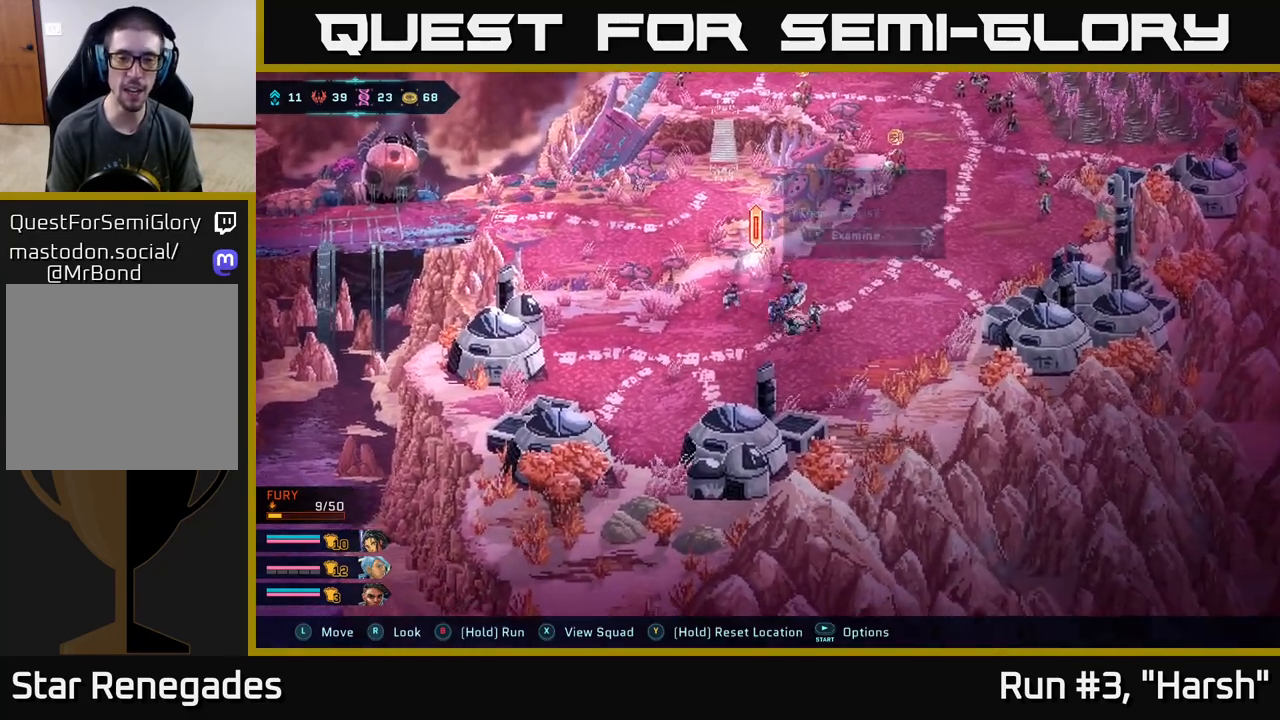
{"buttons": [], "left_stick": "left", "right_stick": "center", "events": [[67, "left_stick", "down"], [183, "left_stick", "down-left"], [400, "left_stick", "left"]]}
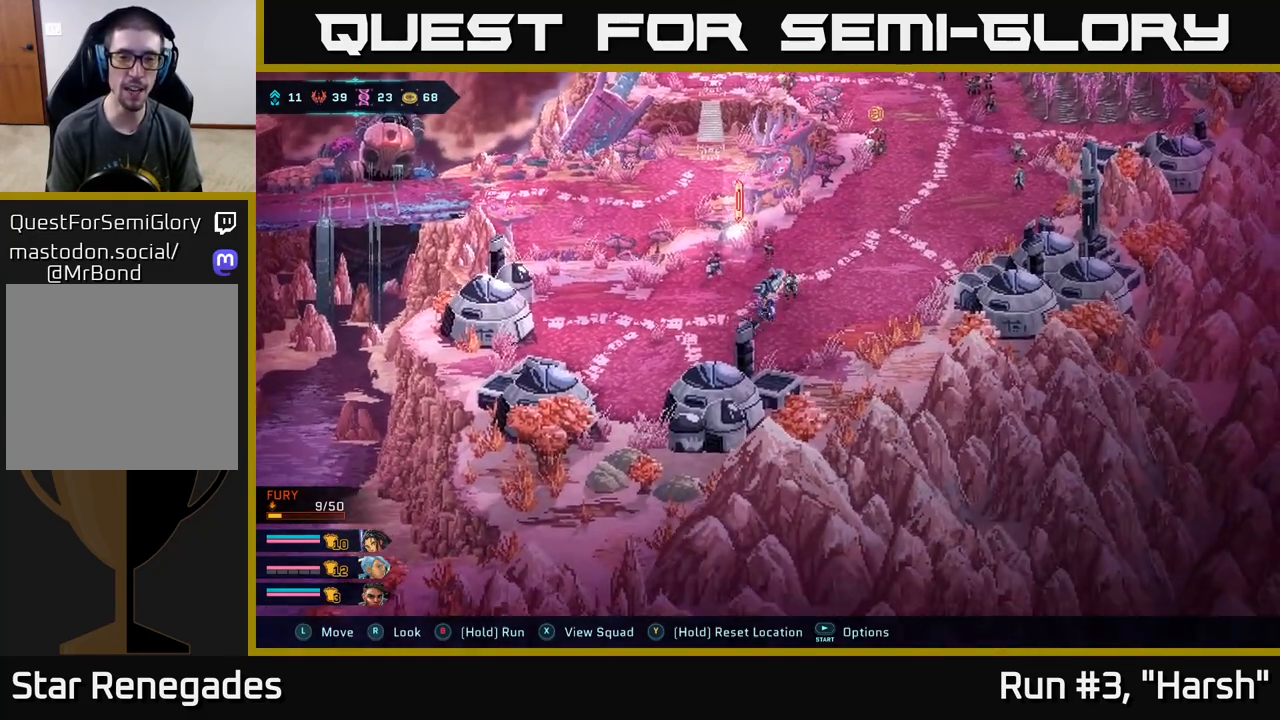
{"buttons": [], "left_stick": "up", "right_stick": "center", "events": [[17, "left_stick", "up-left"], [217, "left_stick", "up"]]}
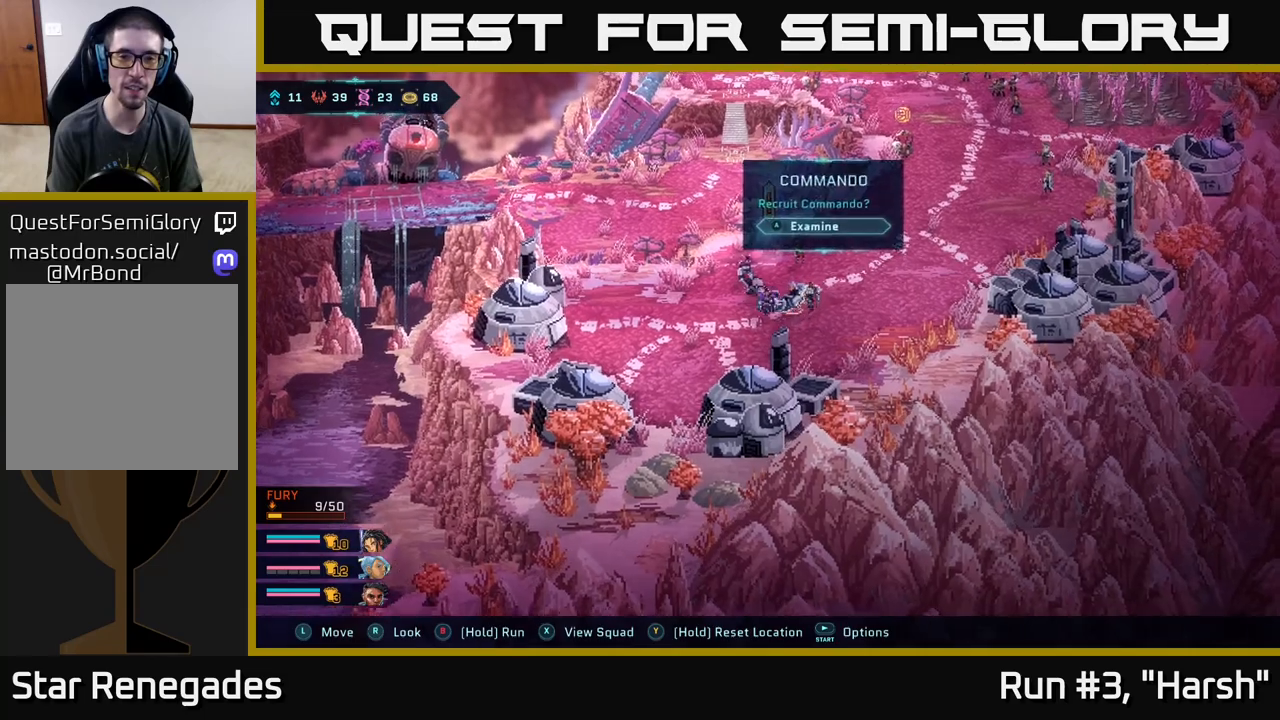
{"buttons": [], "left_stick": "center", "right_stick": "center", "events": [[67, "left_stick", "center"], [100, "A", "down"], [200, "A", "up"]]}
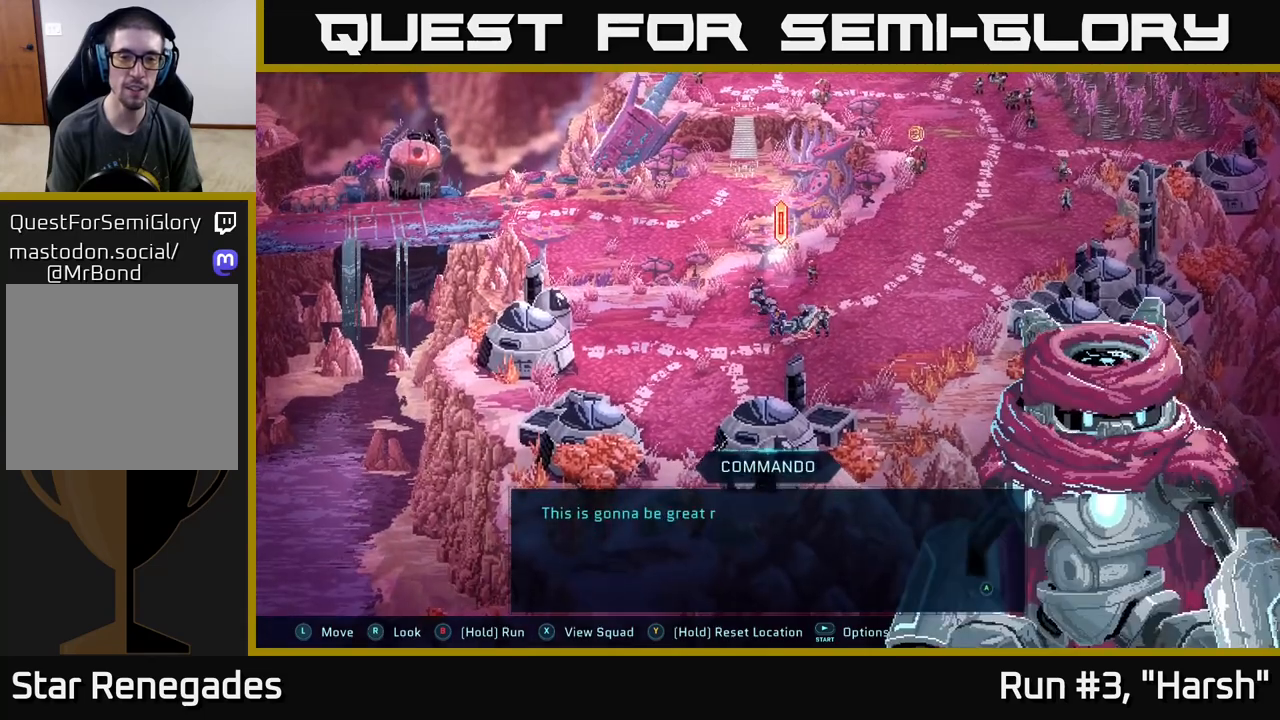
{"buttons": ["A"], "left_stick": "center", "right_stick": "center", "events": [[450, "A", "down"]]}
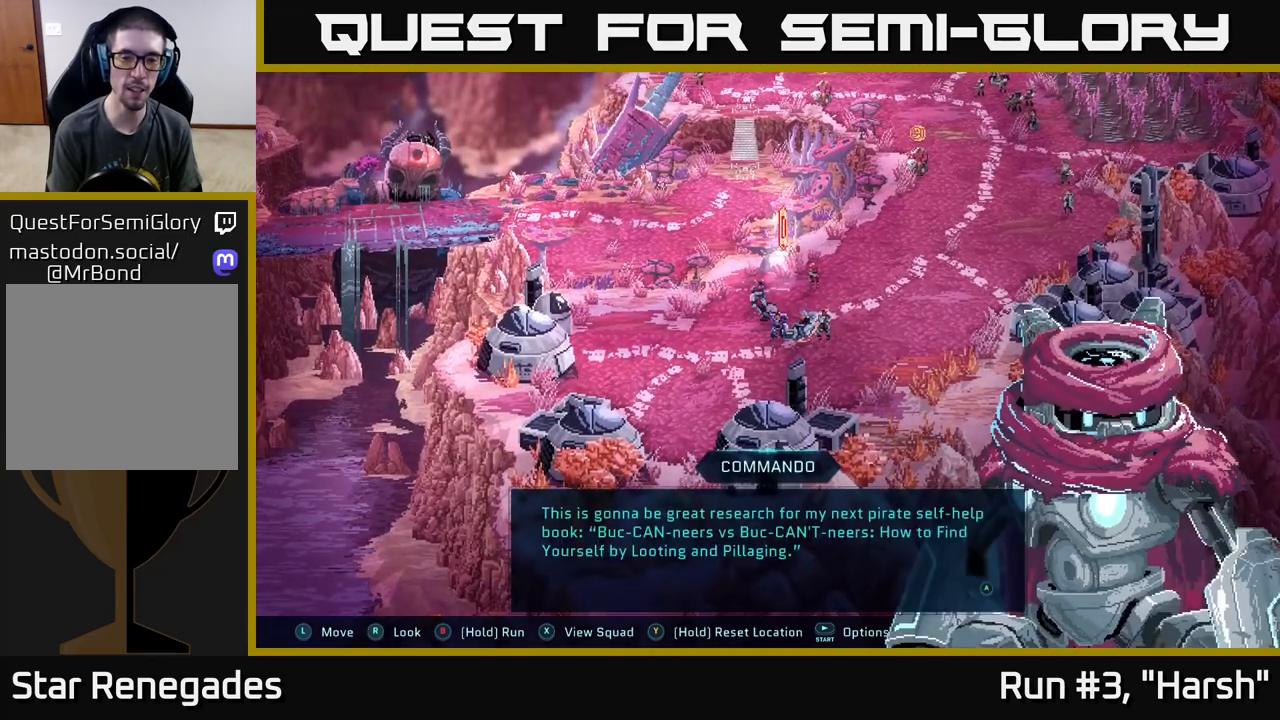
{"buttons": [], "left_stick": "center", "right_stick": "center", "events": [[17, "A", "up"]]}
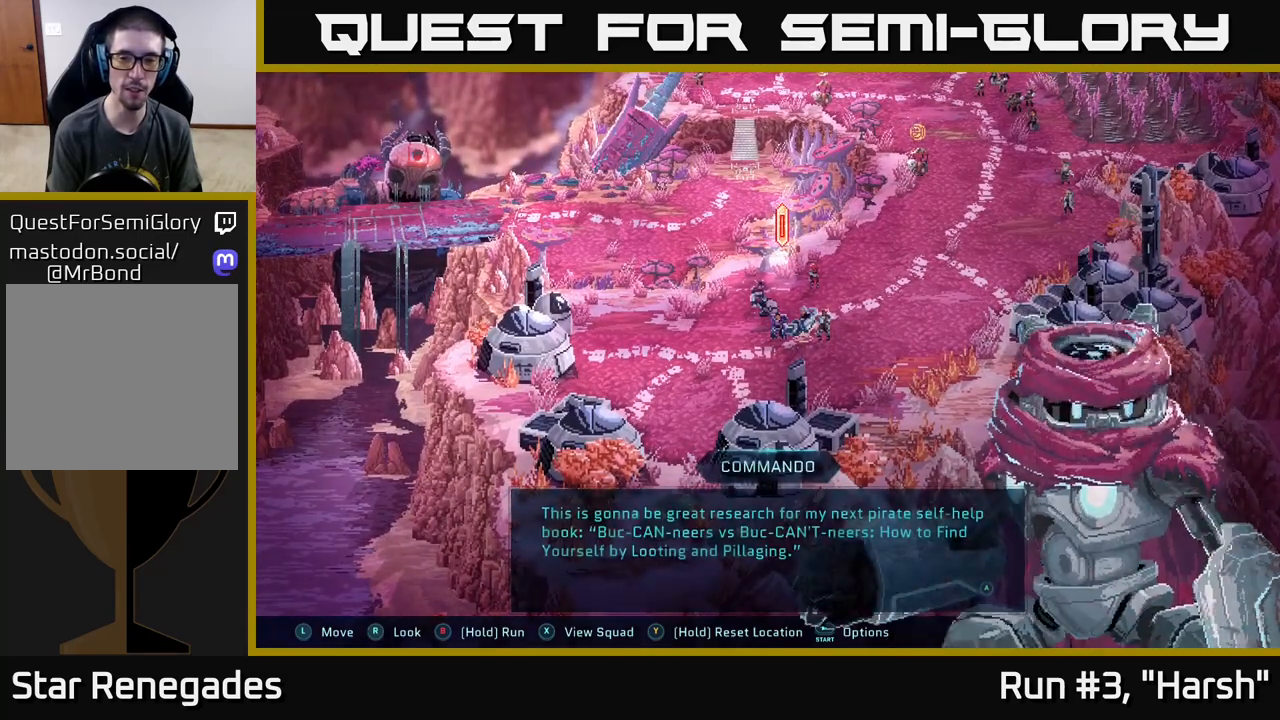
{"buttons": [], "left_stick": "center", "right_stick": "center", "events": [[17, "A", "down"], [83, "A", "up"]]}
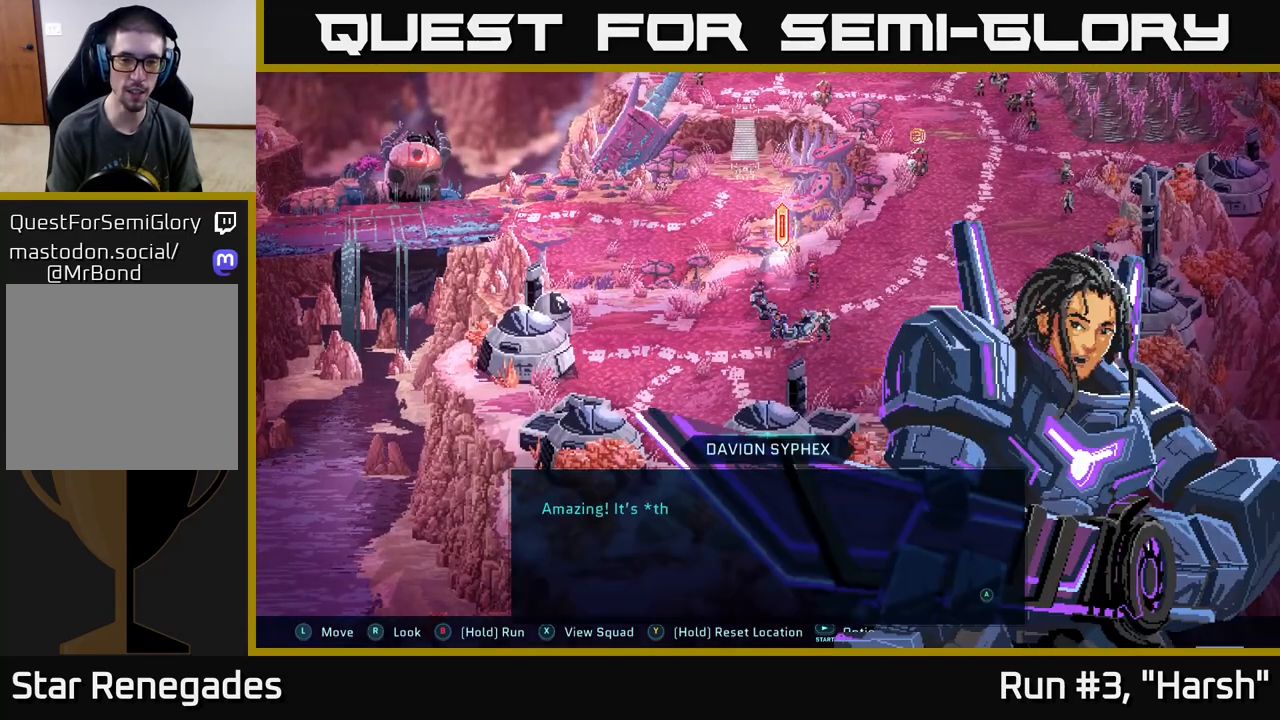
{"buttons": [], "left_stick": "center", "right_stick": "center", "events": []}
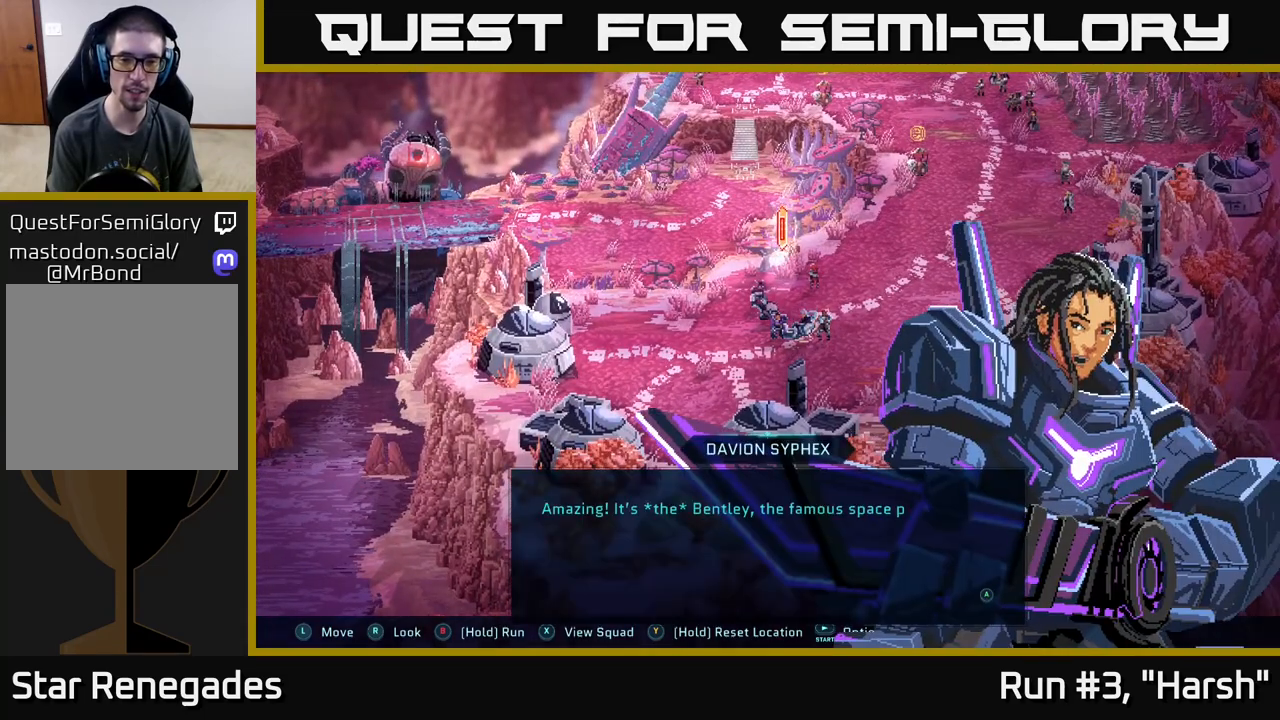
{"buttons": [], "left_stick": "center", "right_stick": "center", "events": []}
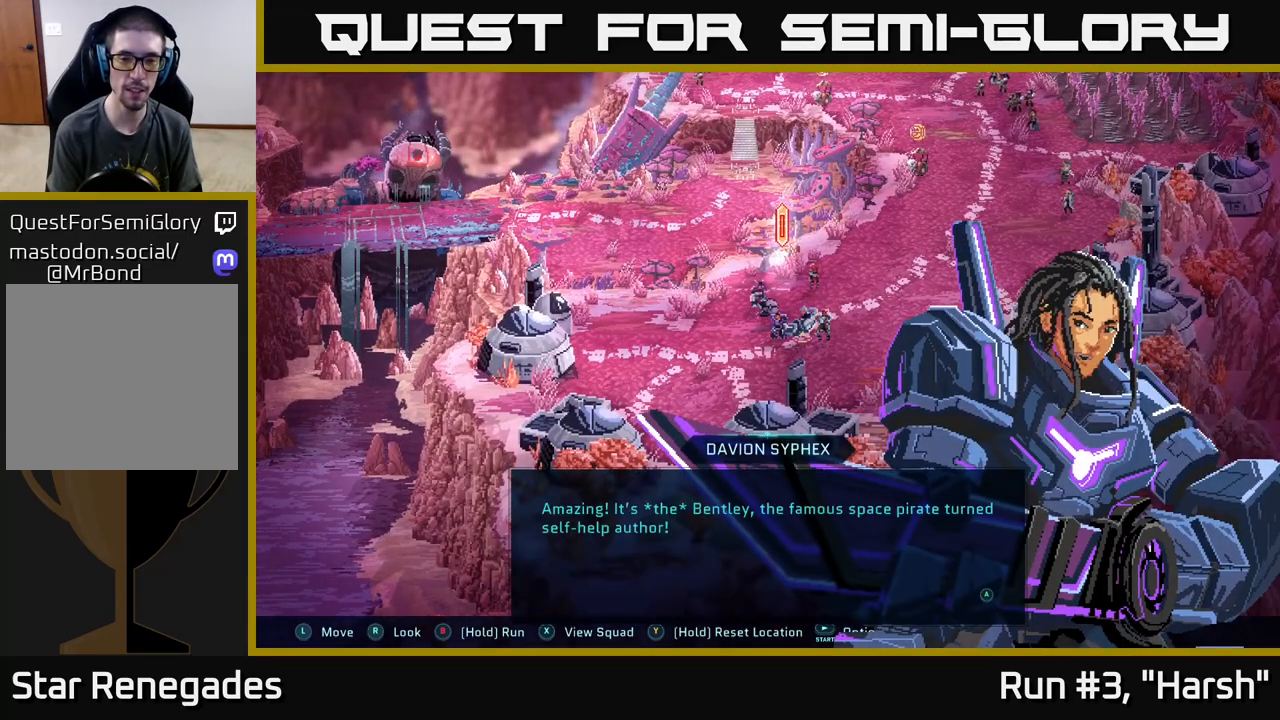
{"buttons": [], "left_stick": "center", "right_stick": "center", "events": [[150, "A", "down"], [200, "A", "up"]]}
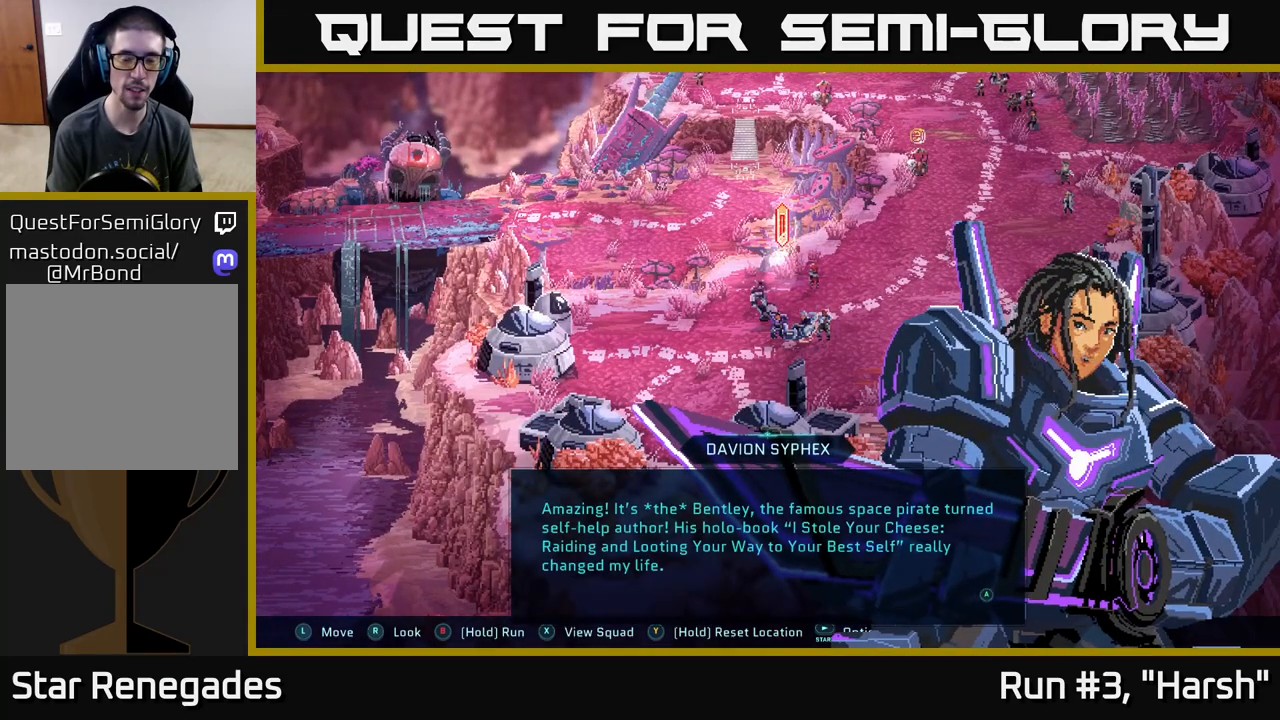
{"buttons": [], "left_stick": "center", "right_stick": "center", "events": [[50, "A", "down"], [100, "A", "up"]]}
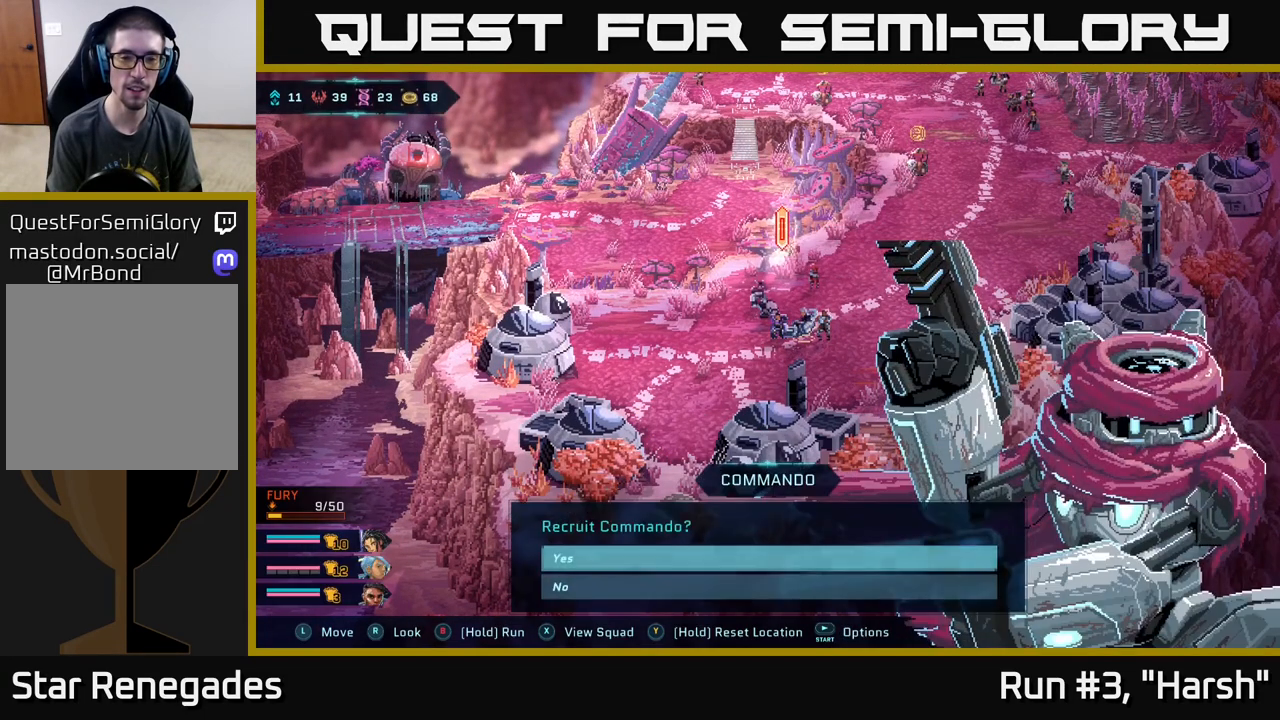
{"buttons": [], "left_stick": "center", "right_stick": "center", "events": [[383, "A", "down"], [433, "A", "up"]]}
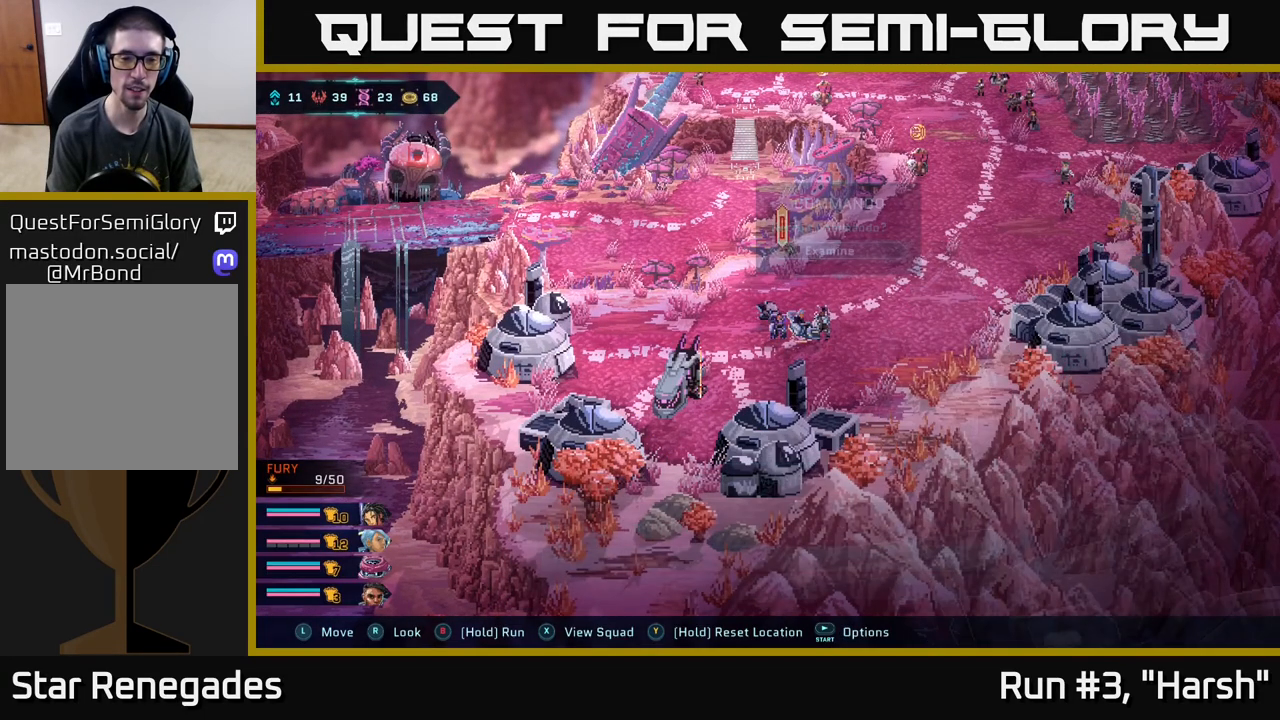
{"buttons": [], "left_stick": "center", "right_stick": "center", "events": []}
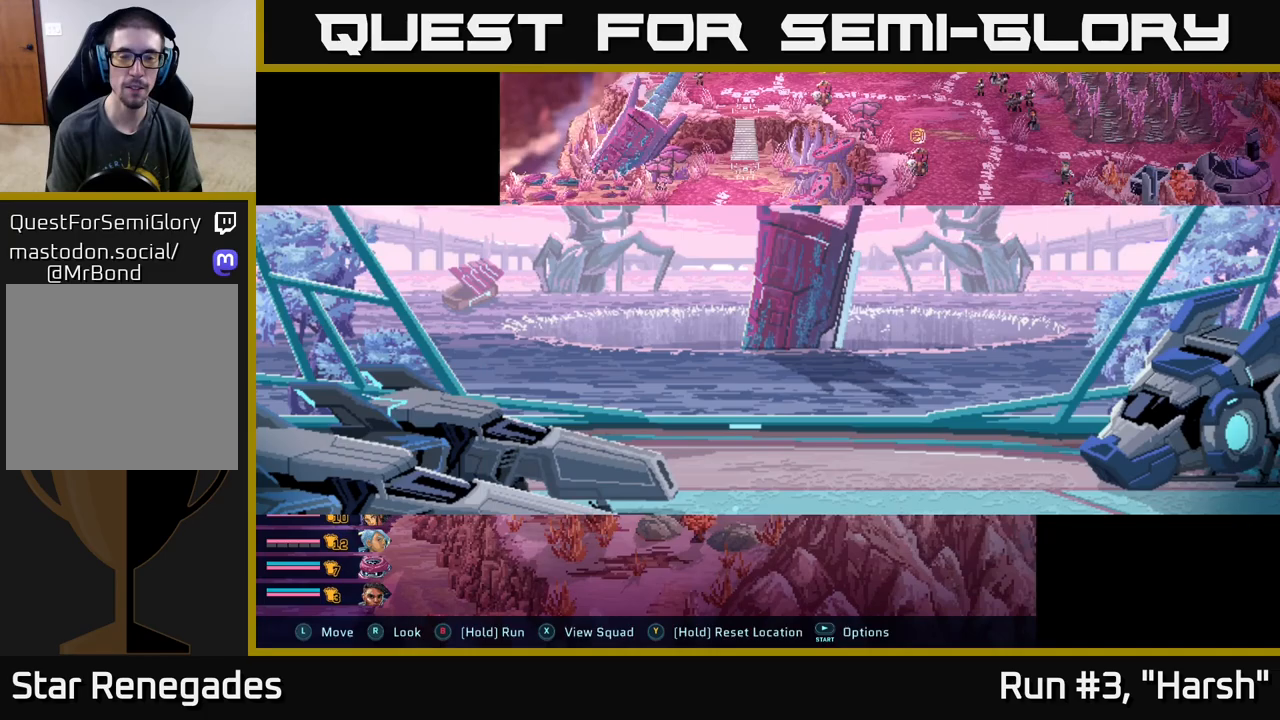
{"buttons": [], "left_stick": "center", "right_stick": "center", "events": [[83, "left_stick", "right"], [233, "left_stick", "center"]]}
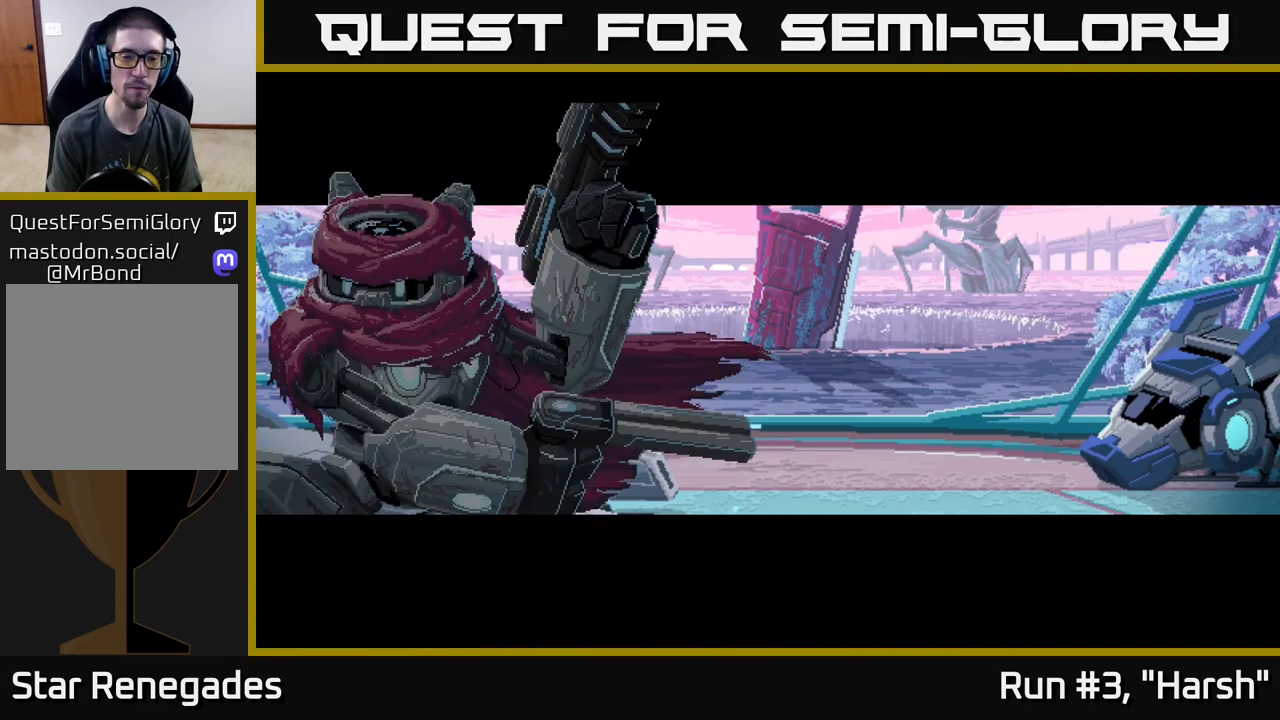
{"buttons": [], "left_stick": "center", "right_stick": "center", "events": [[17, "A", "down"], [83, "A", "up"], [367, "A", "down"], [433, "A", "up"]]}
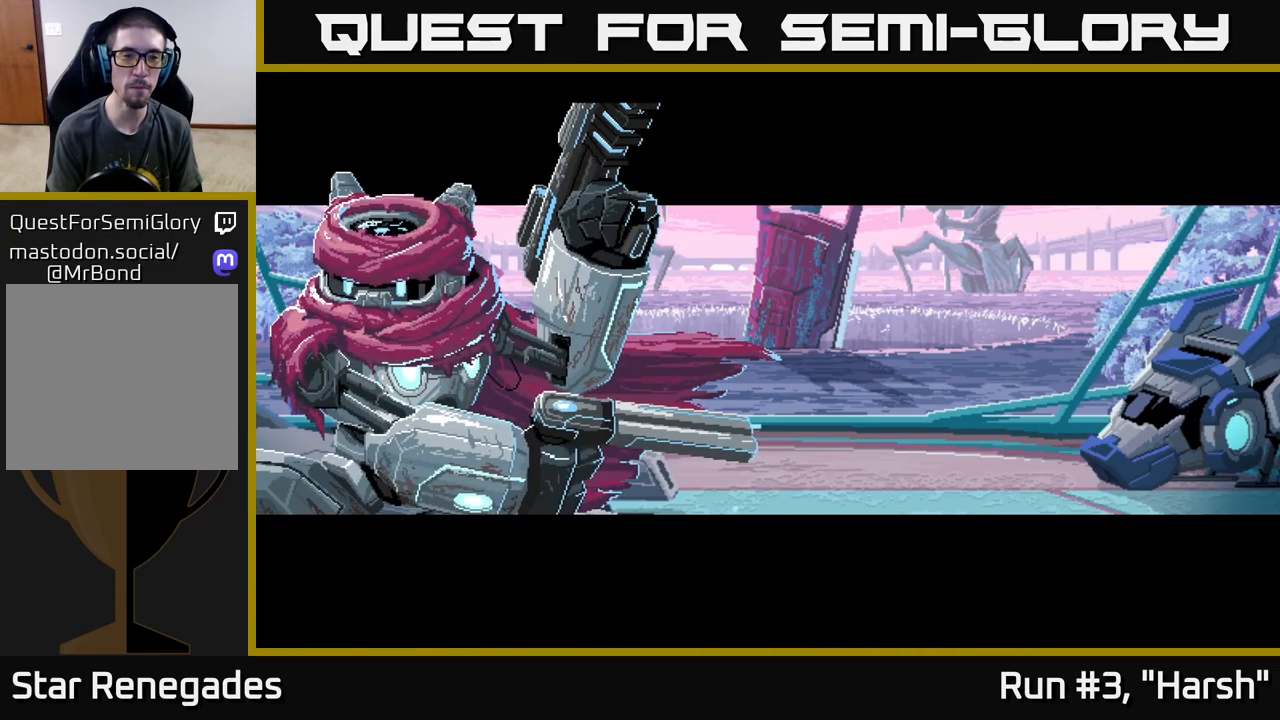
{"buttons": [], "left_stick": "center", "right_stick": "center", "events": [[317, "A", "down"], [367, "A", "up"]]}
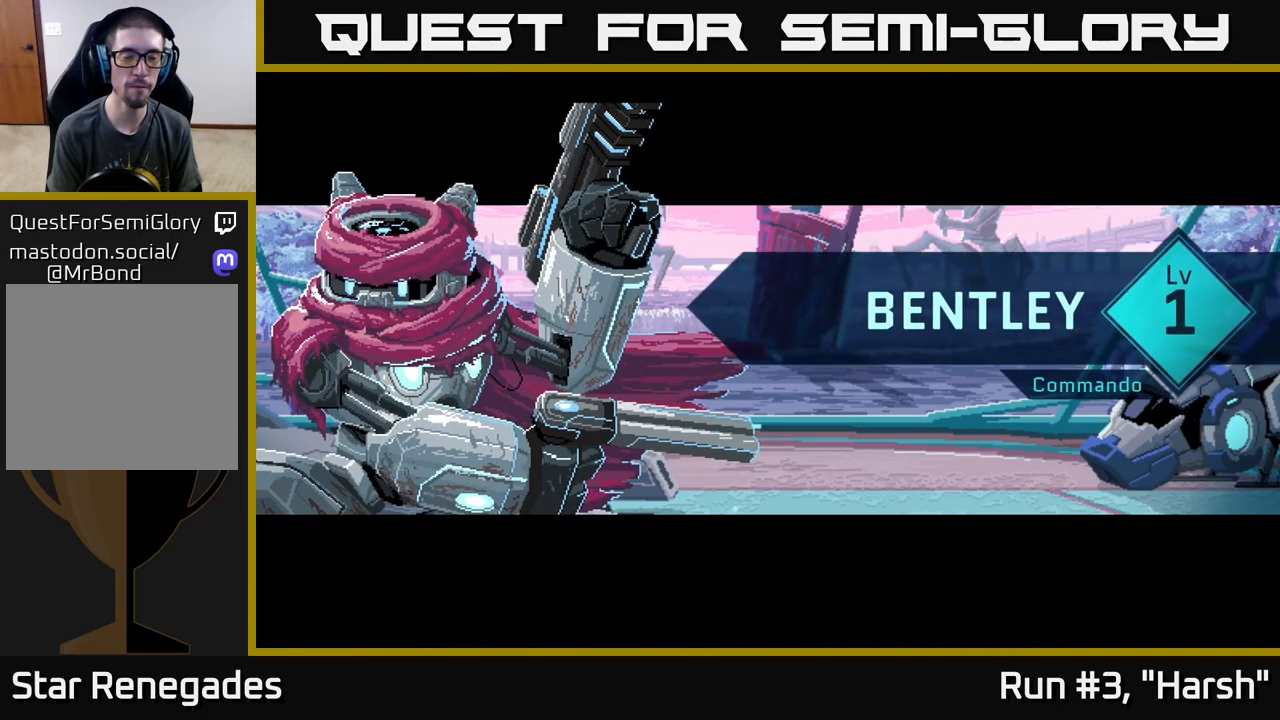
{"buttons": [], "left_stick": "center", "right_stick": "center", "events": [[300, "A", "down"], [333, "A", "up"]]}